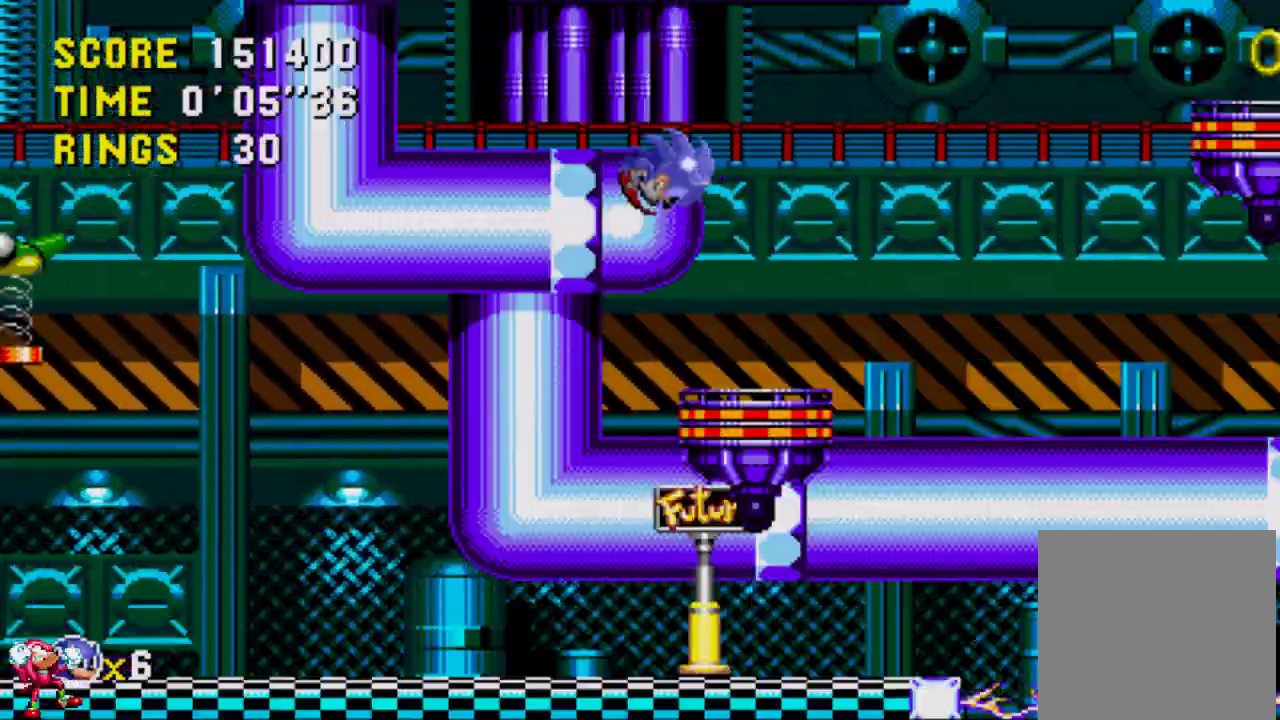
Gameplay with a controller (Xbox layout); each line is a JSON object with the inputs held at the frame after it. "events" lists button and stick changes between this image and that frame as [ms after this image, input, new state], when the widget could be followed in between. Not read: L3 R3.
{"buttons": ["DPAD_RIGHT"], "left_stick": "center", "right_stick": "center", "events": [[217, "DPAD_DOWN", "up"]]}
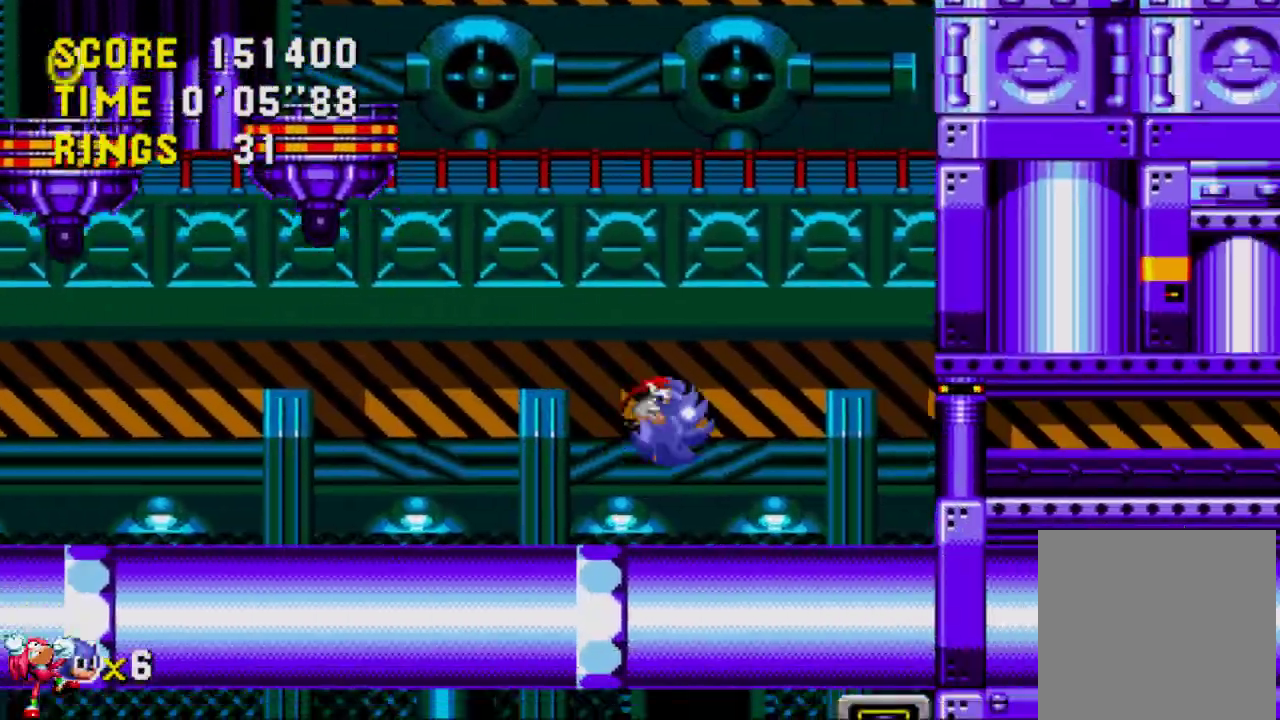
{"buttons": ["DPAD_RIGHT"], "left_stick": "center", "right_stick": "center", "events": [[117, "A", "down"], [250, "A", "up"], [317, "A", "down"], [483, "A", "up"]]}
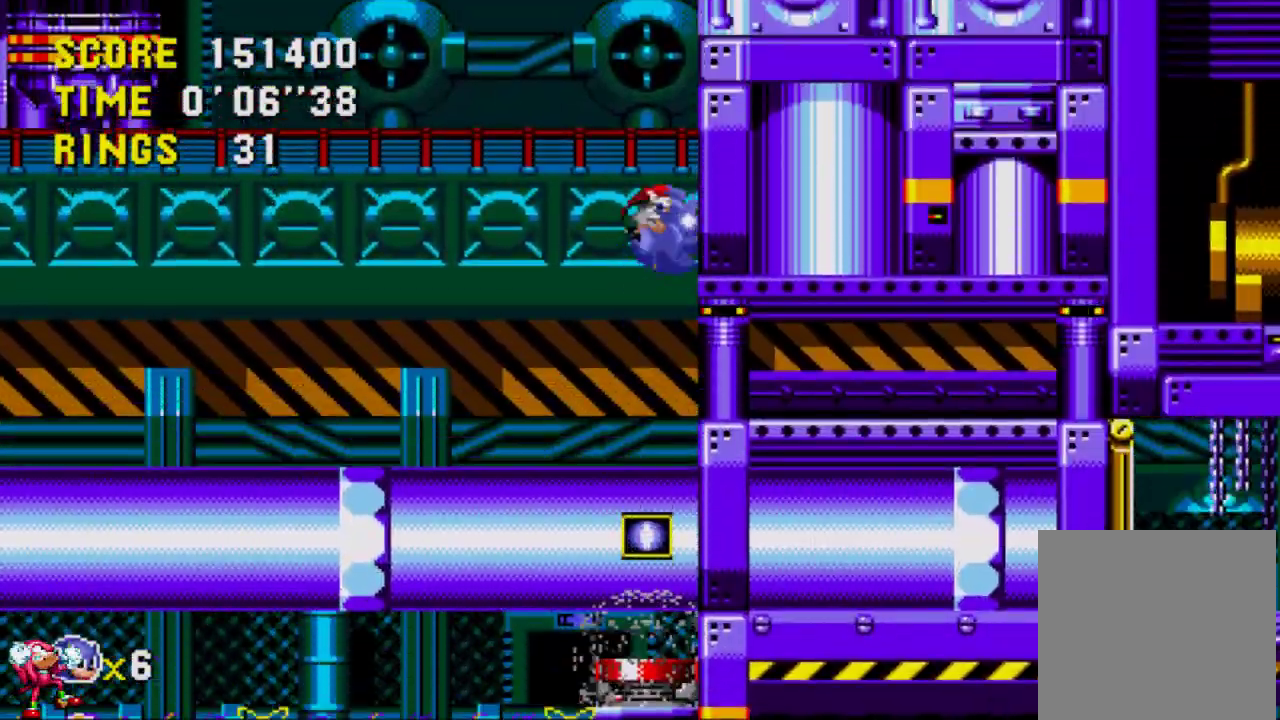
{"buttons": [], "left_stick": "center", "right_stick": "center", "events": [[483, "DPAD_RIGHT", "up"]]}
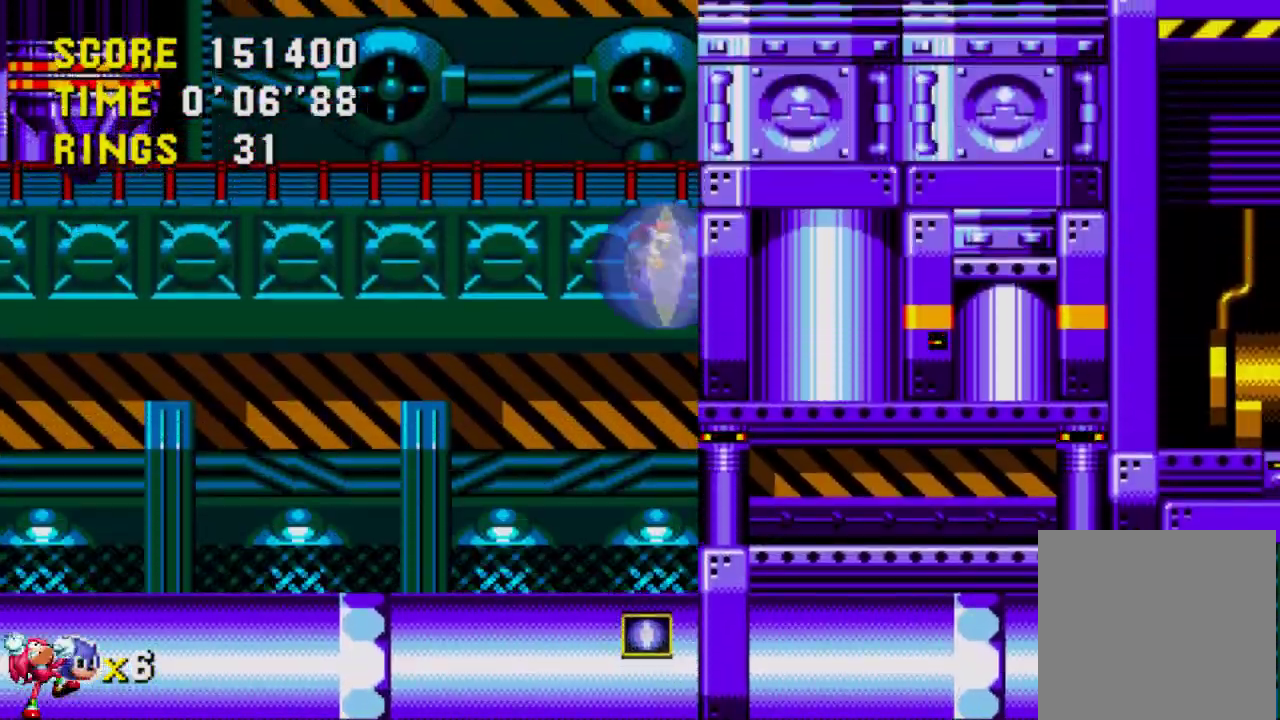
{"buttons": ["DPAD_RIGHT"], "left_stick": "center", "right_stick": "center", "events": [[233, "DPAD_LEFT", "down"], [417, "DPAD_DOWN", "down"], [417, "DPAD_LEFT", "up"], [450, "DPAD_DOWN", "up"], [450, "DPAD_RIGHT", "down"]]}
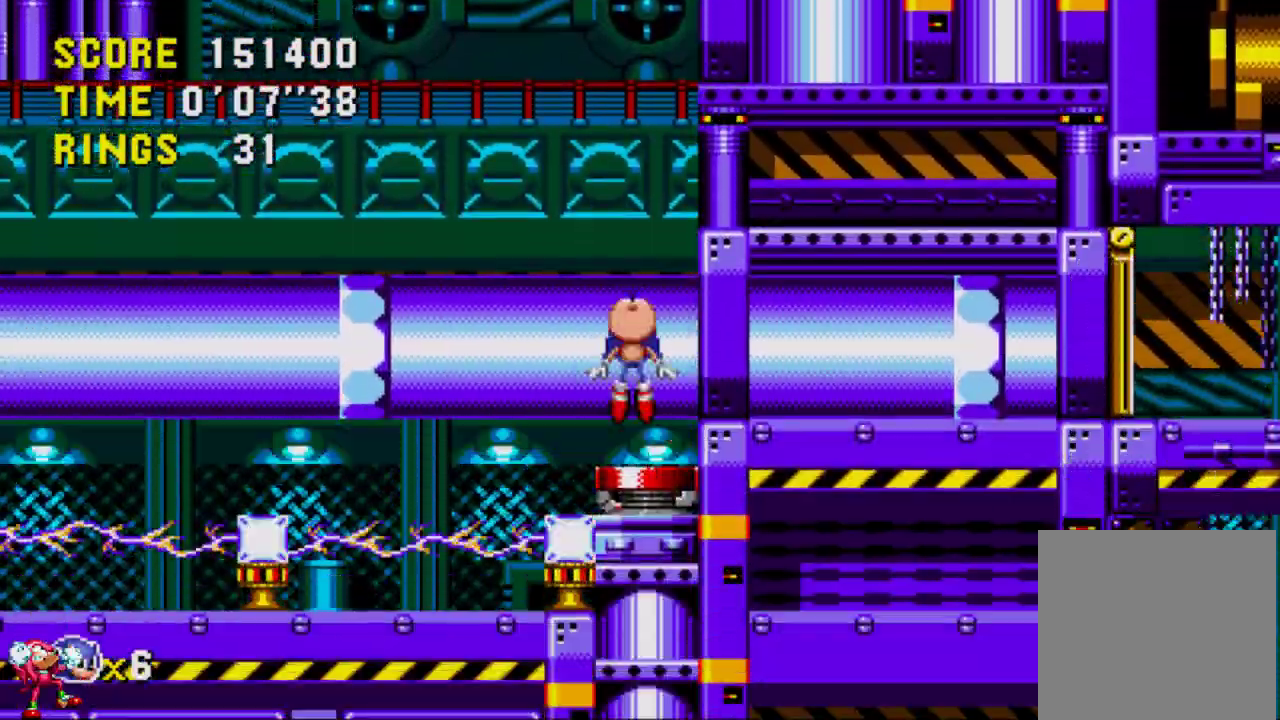
{"buttons": ["DPAD_RIGHT"], "left_stick": "center", "right_stick": "center", "events": []}
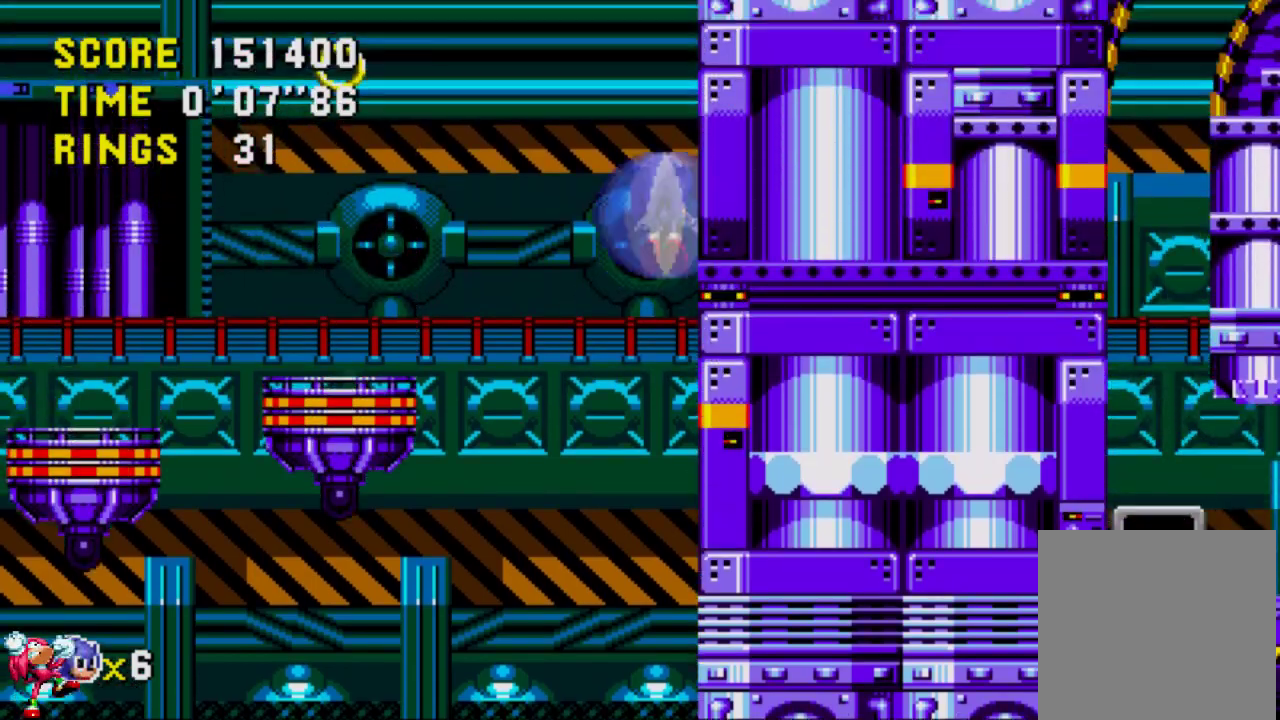
{"buttons": ["DPAD_RIGHT"], "left_stick": "center", "right_stick": "center", "events": []}
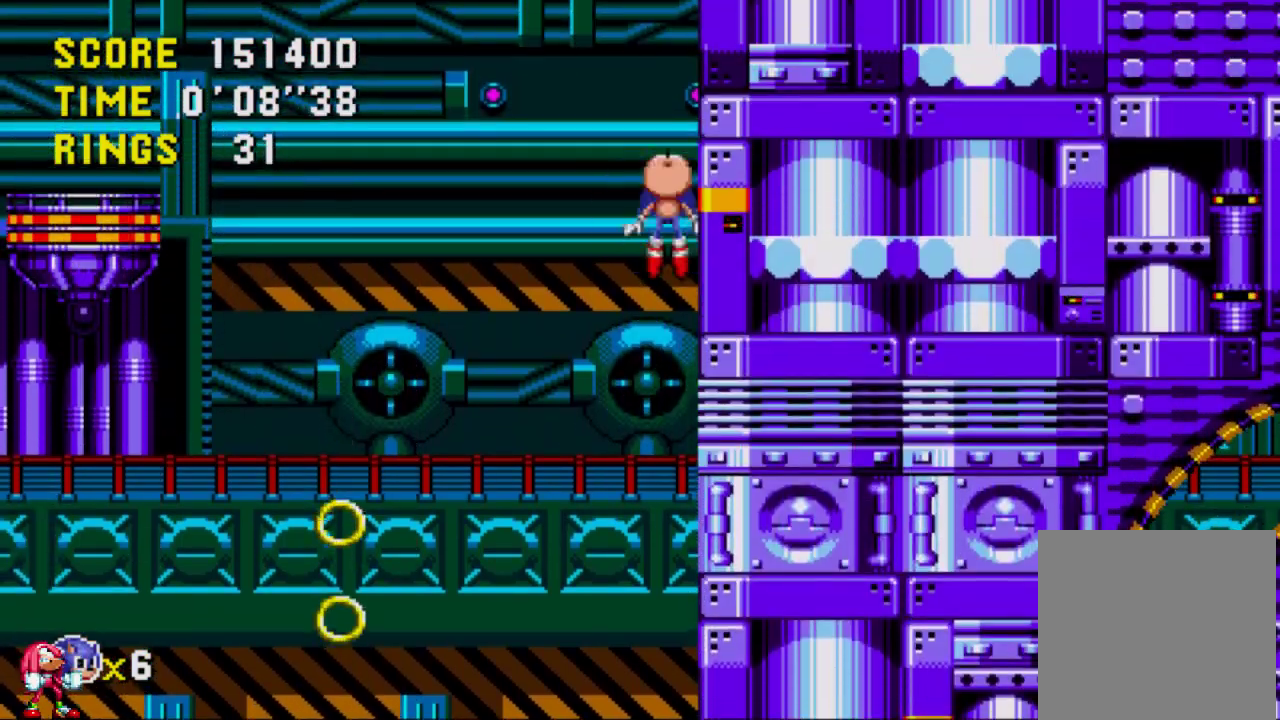
{"buttons": ["DPAD_LEFT"], "left_stick": "center", "right_stick": "center", "events": [[117, "DPAD_LEFT", "down"], [117, "DPAD_RIGHT", "up"]]}
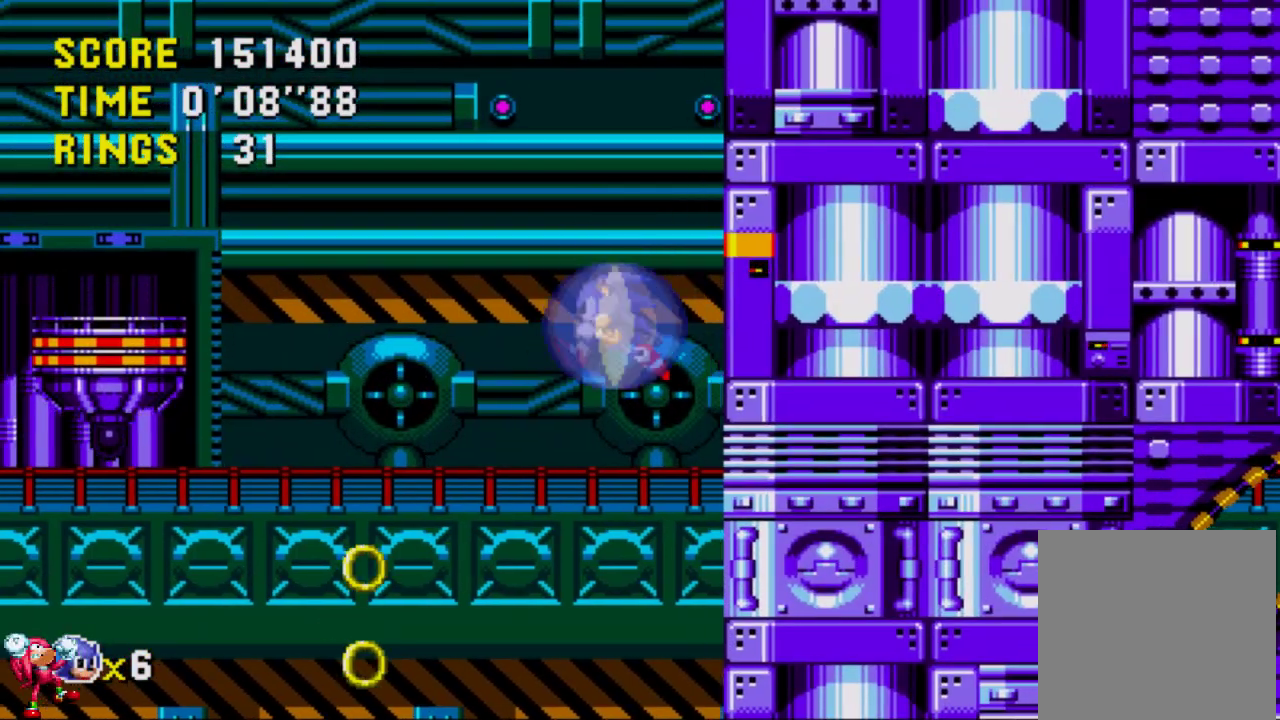
{"buttons": ["DPAD_RIGHT"], "left_stick": "center", "right_stick": "center", "events": [[217, "DPAD_LEFT", "up"], [217, "DPAD_UP", "down"], [283, "DPAD_RIGHT", "down"], [283, "DPAD_UP", "up"]]}
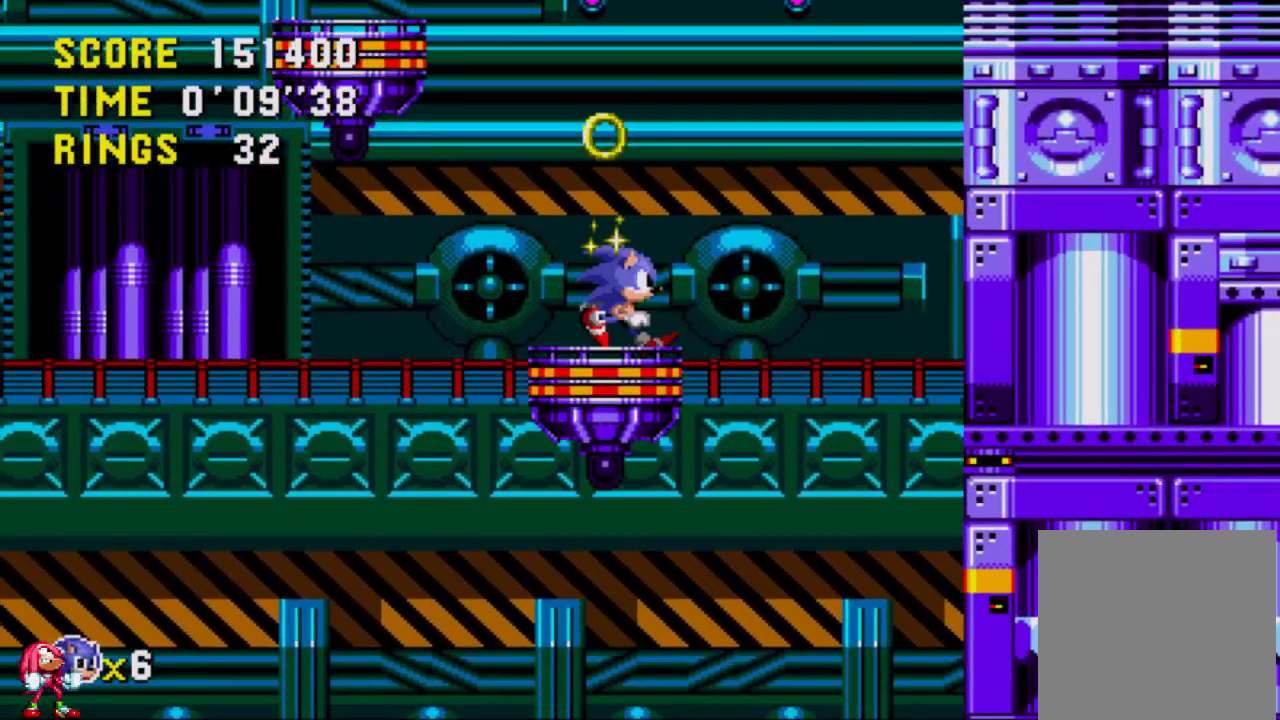
{"buttons": ["DPAD_LEFT"], "left_stick": "center", "right_stick": "center", "events": [[117, "DPAD_RIGHT", "up"], [217, "DPAD_LEFT", "down"], [383, "A", "down"], [483, "A", "up"]]}
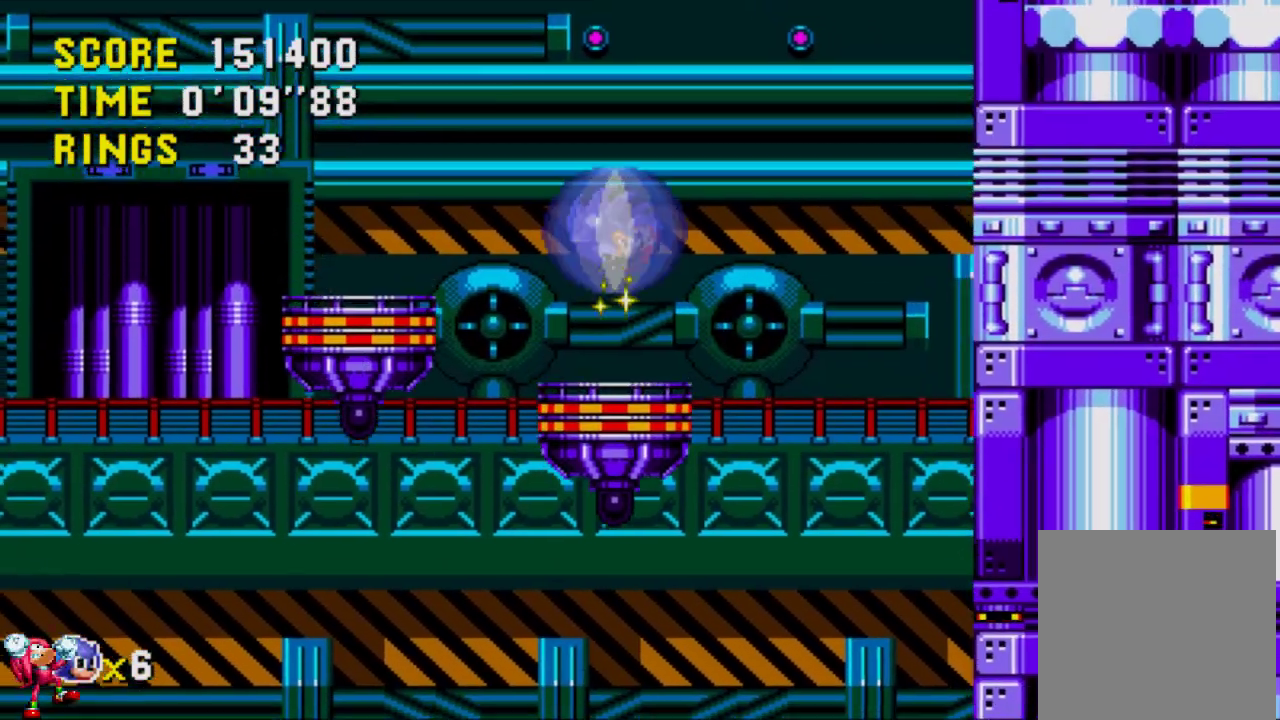
{"buttons": ["DPAD_RIGHT"], "left_stick": "center", "right_stick": "center", "events": [[383, "DPAD_LEFT", "up"], [383, "DPAD_UP", "down"], [450, "DPAD_RIGHT", "down"], [450, "DPAD_UP", "up"]]}
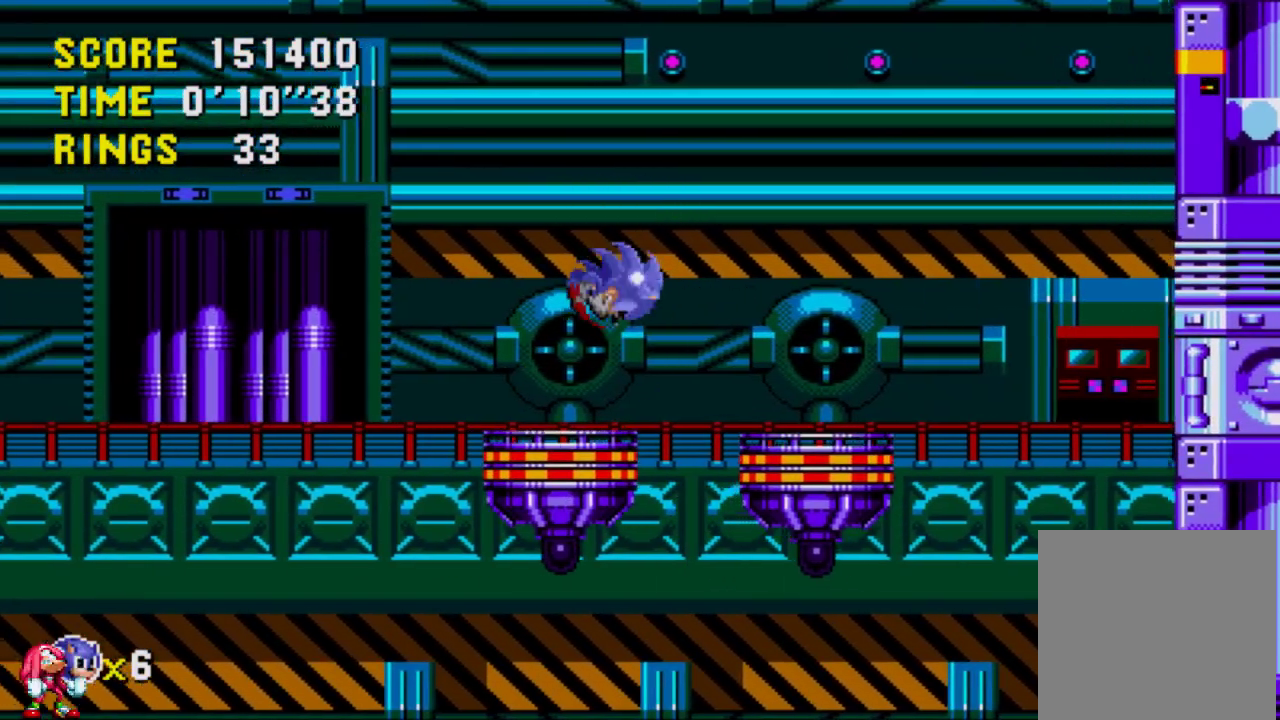
{"buttons": [], "left_stick": "center", "right_stick": "center", "events": [[200, "DPAD_RIGHT", "up"], [383, "DPAD_DOWN", "down"], [400, "DPAD_LEFT", "down"], [450, "DPAD_DOWN", "up"], [450, "DPAD_LEFT", "up"]]}
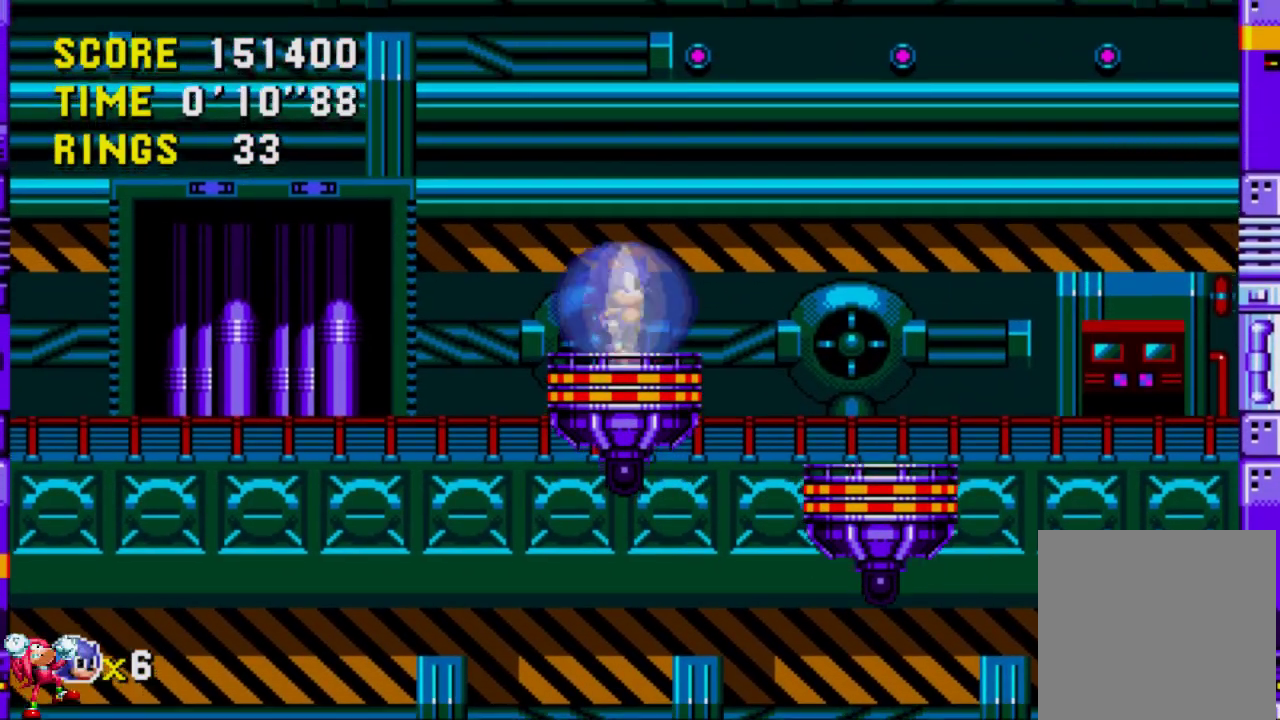
{"buttons": [], "left_stick": "center", "right_stick": "center", "events": [[83, "DPAD_DOWN", "down"], [117, "DPAD_DOWN", "up"], [217, "DPAD_DOWN", "down"], [217, "DPAD_RIGHT", "down"], [250, "DPAD_RIGHT", "up"], [317, "DPAD_DOWN", "up"], [383, "DPAD_DOWN", "down"], [483, "DPAD_DOWN", "up"]]}
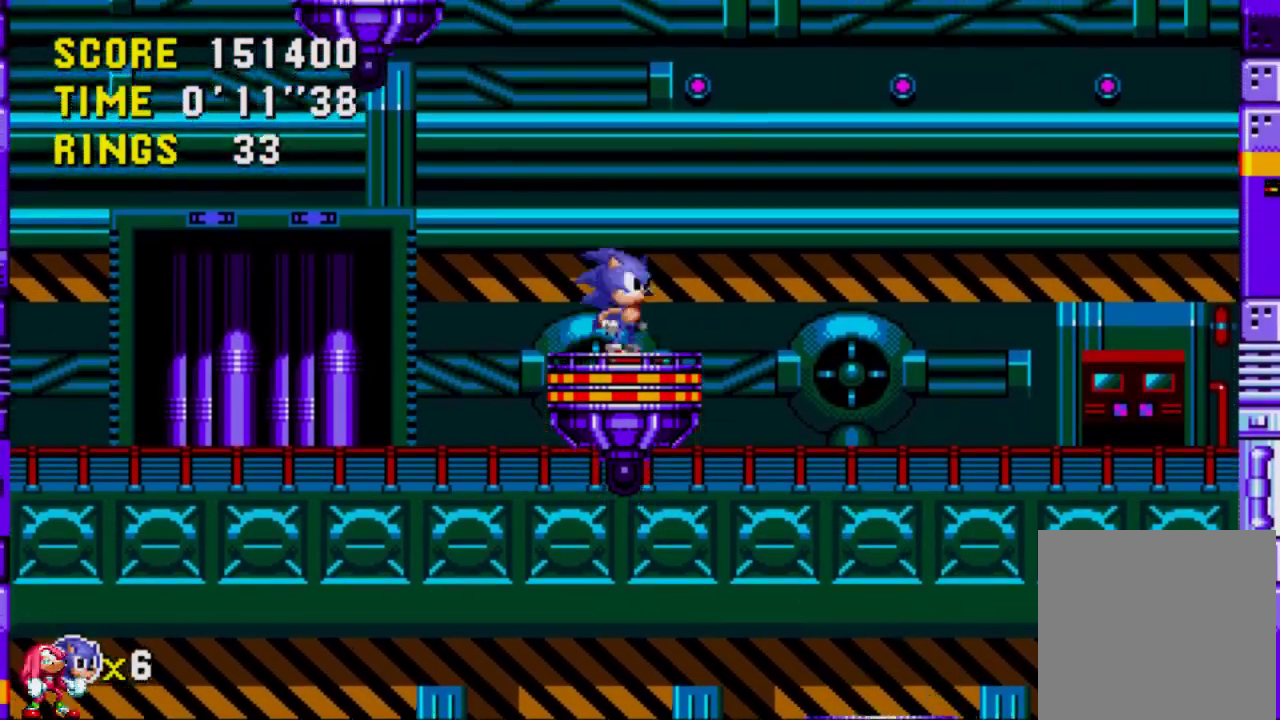
{"buttons": [], "left_stick": "center", "right_stick": "center", "events": [[50, "DPAD_DOWN", "down"], [117, "DPAD_DOWN", "up"], [200, "DPAD_DOWN", "down"], [267, "DPAD_DOWN", "up"]]}
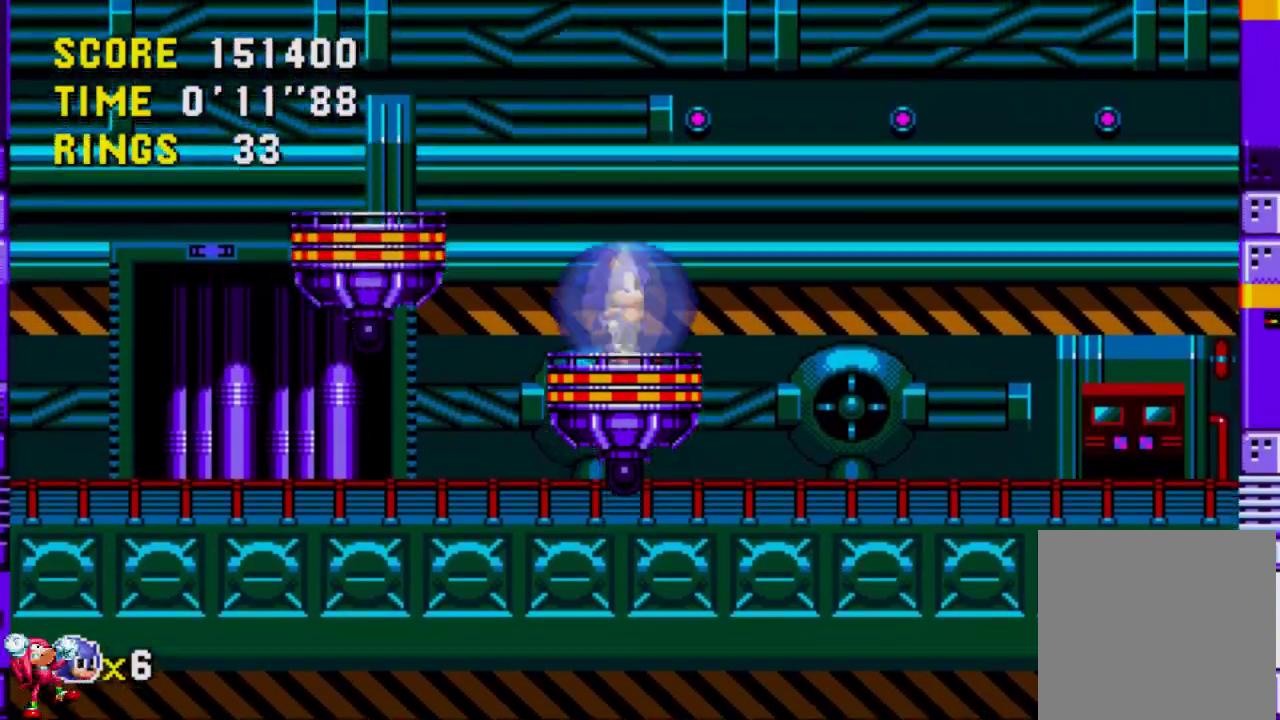
{"buttons": ["DPAD_LEFT"], "left_stick": "center", "right_stick": "center", "events": [[17, "DPAD_LEFT", "down"], [117, "A", "down"], [233, "A", "up"]]}
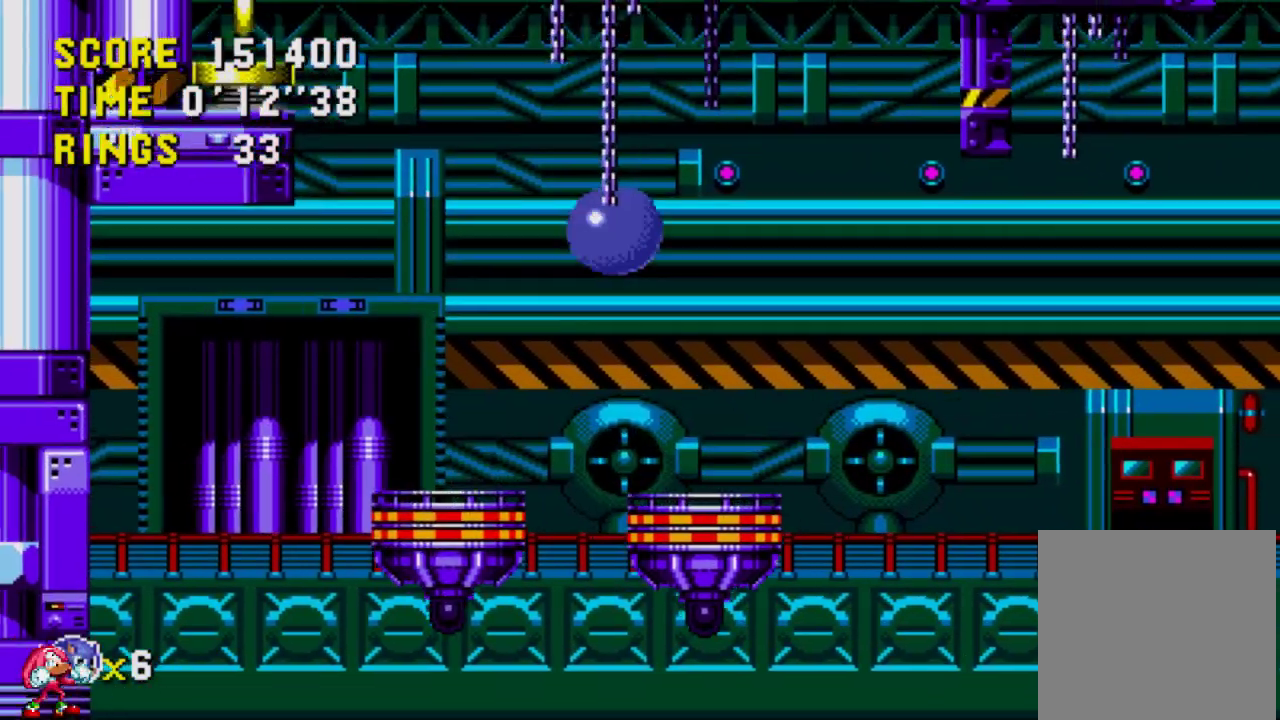
{"buttons": [], "left_stick": "center", "right_stick": "center", "events": [[83, "DPAD_LEFT", "up"], [250, "DPAD_RIGHT", "down"], [450, "DPAD_RIGHT", "up"]]}
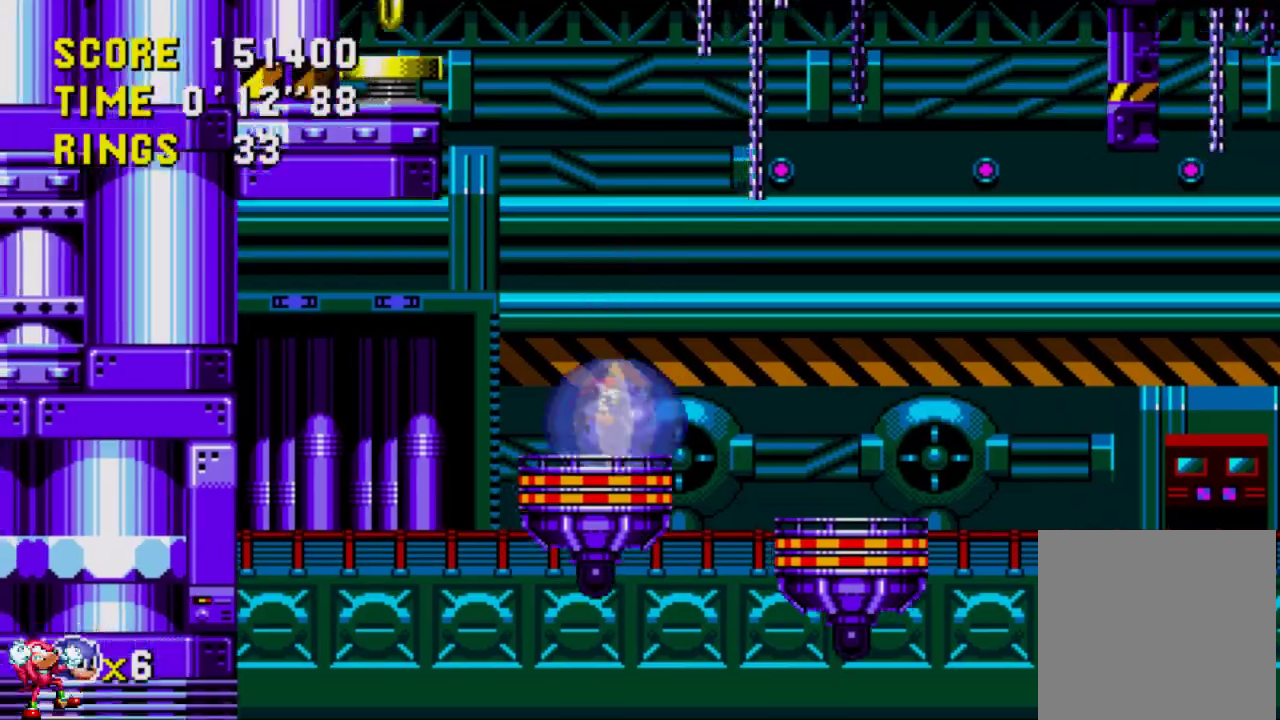
{"buttons": [], "left_stick": "center", "right_stick": "center", "events": [[350, "DPAD_DOWN", "down"], [433, "DPAD_DOWN", "up"]]}
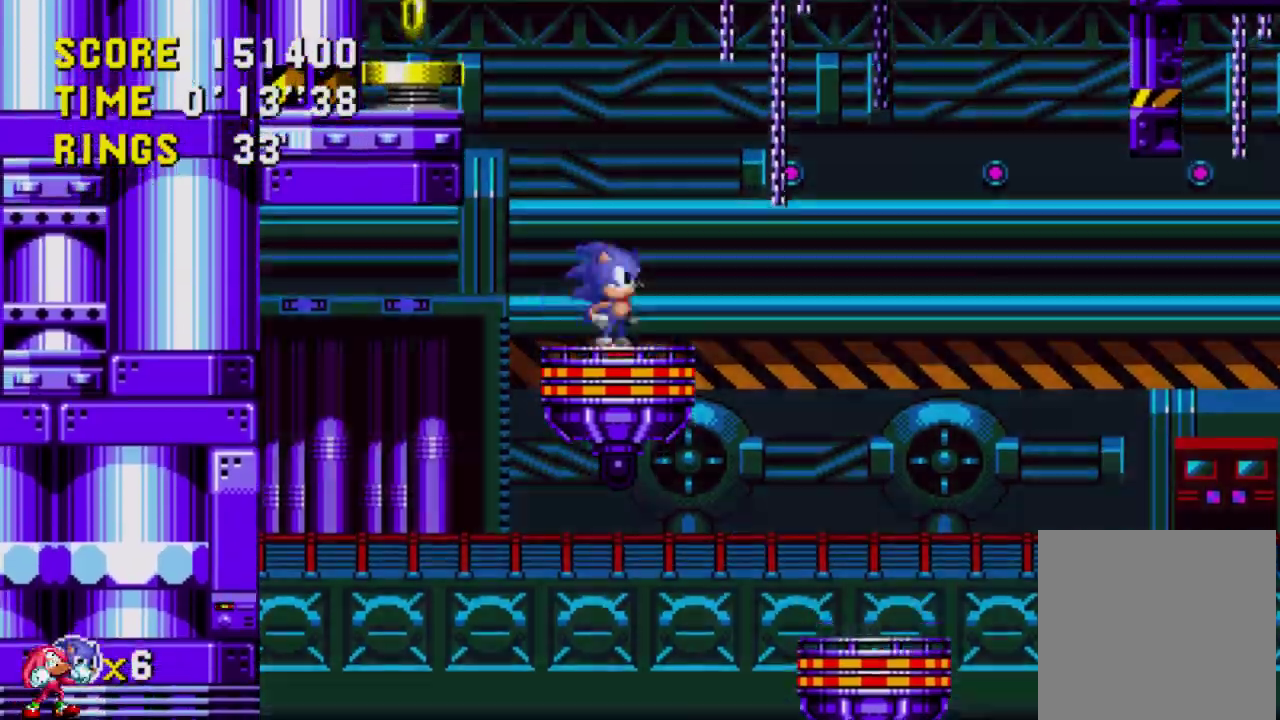
{"buttons": ["DPAD_LEFT"], "left_stick": "center", "right_stick": "center", "events": [[50, "DPAD_DOWN", "down"], [150, "DPAD_DOWN", "up"], [217, "DPAD_LEFT", "down"], [250, "A", "down"], [450, "A", "up"]]}
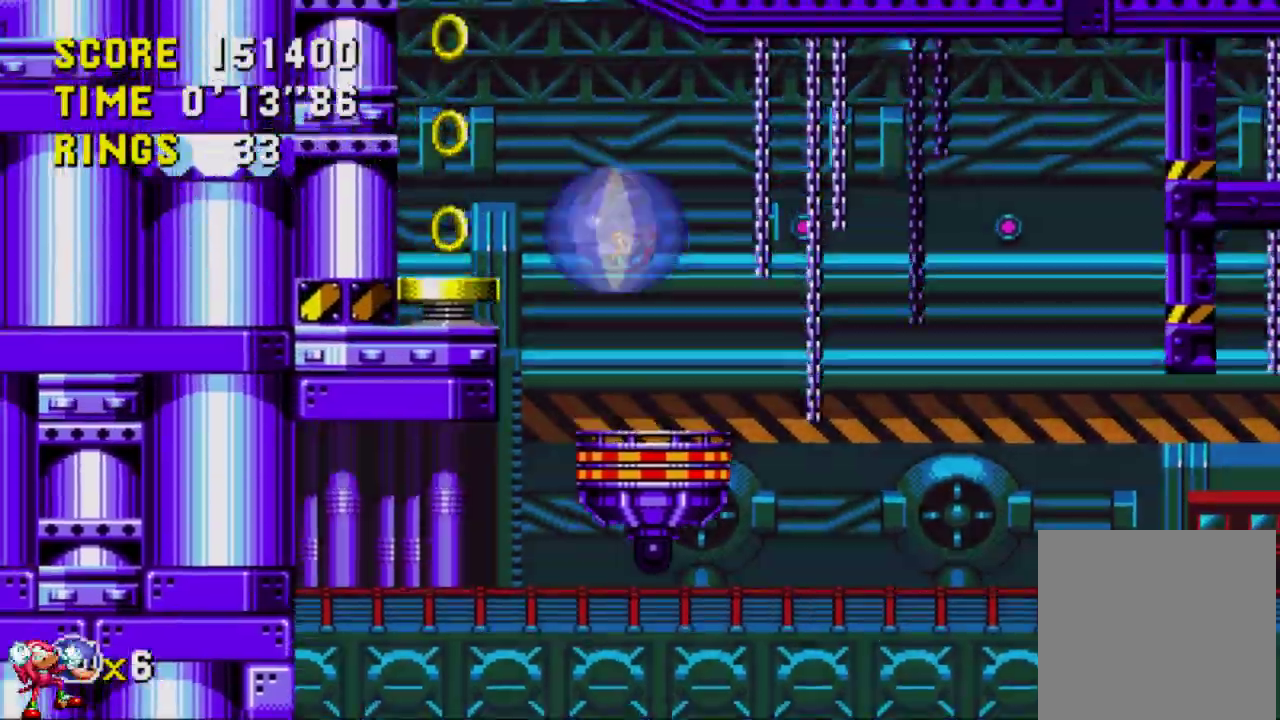
{"buttons": ["DPAD_DOWN", "DPAD_LEFT"], "left_stick": "center", "right_stick": "center", "events": [[383, "DPAD_DOWN", "down"]]}
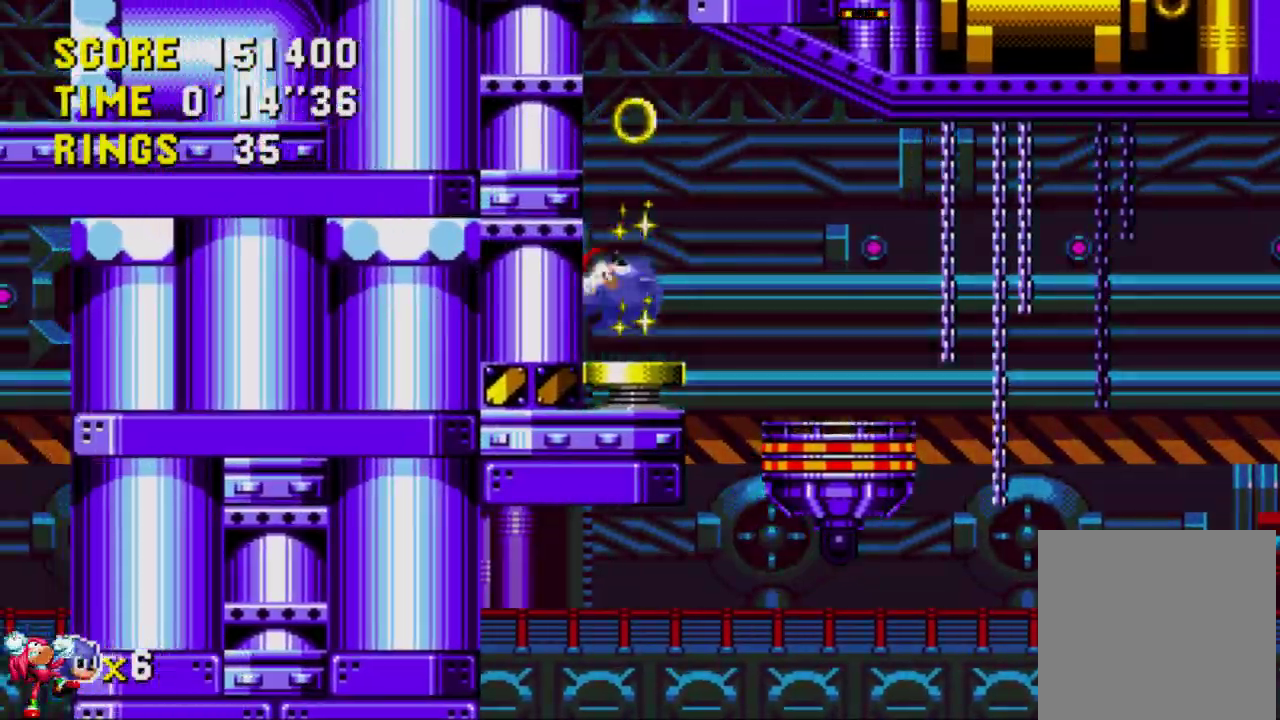
{"buttons": ["DPAD_RIGHT"], "left_stick": "center", "right_stick": "center", "events": [[67, "DPAD_LEFT", "up"], [83, "DPAD_RIGHT", "down"], [150, "DPAD_DOWN", "up"]]}
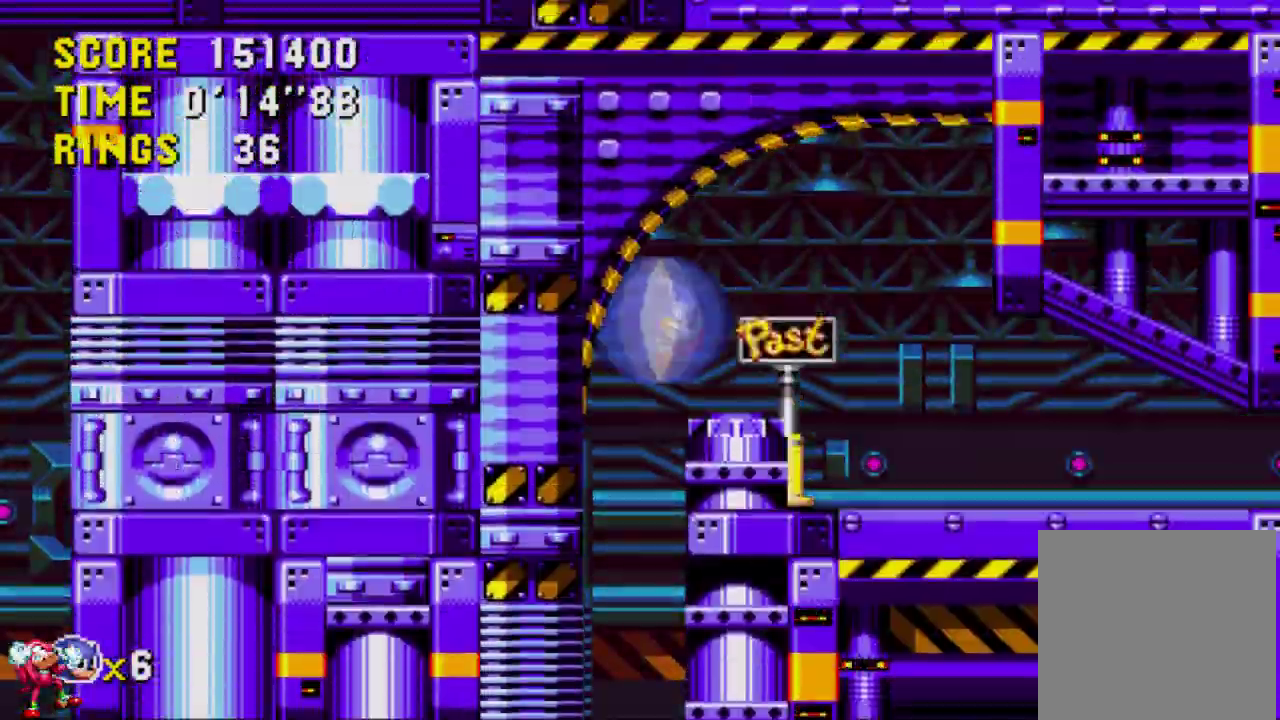
{"buttons": ["DPAD_RIGHT"], "left_stick": "center", "right_stick": "center", "events": []}
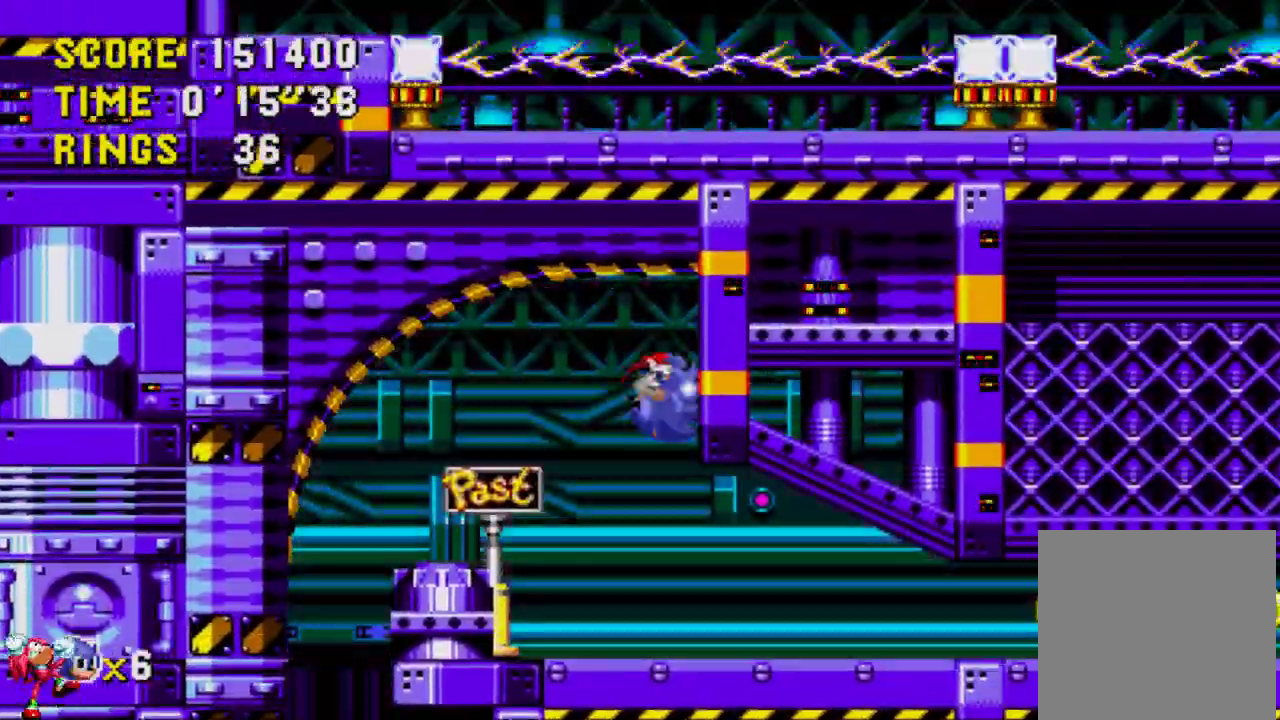
{"buttons": ["DPAD_DOWN"], "left_stick": "center", "right_stick": "center", "events": [[100, "DPAD_RIGHT", "up"], [483, "DPAD_DOWN", "down"]]}
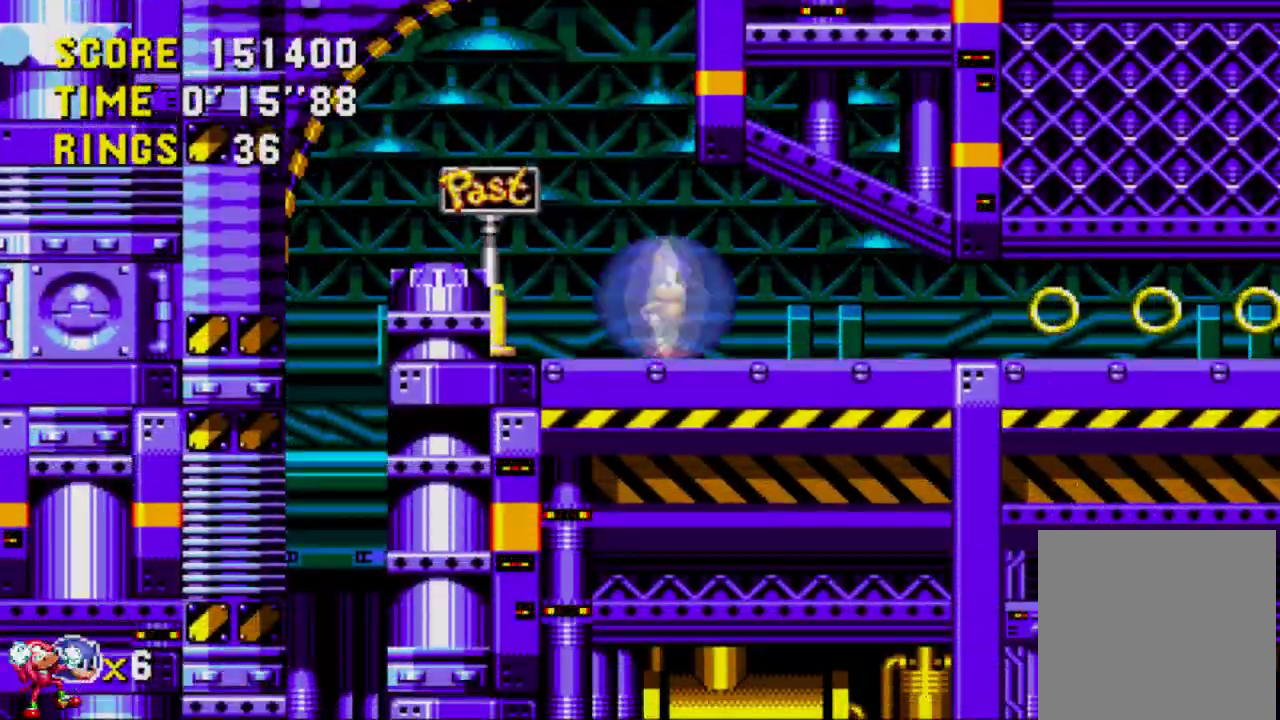
{"buttons": ["DPAD_RIGHT"], "left_stick": "center", "right_stick": "center", "events": [[83, "B", "down"], [150, "A", "down"], [150, "B", "up"], [150, "DPAD_RIGHT", "down"], [183, "A", "up"], [217, "DPAD_DOWN", "up"]]}
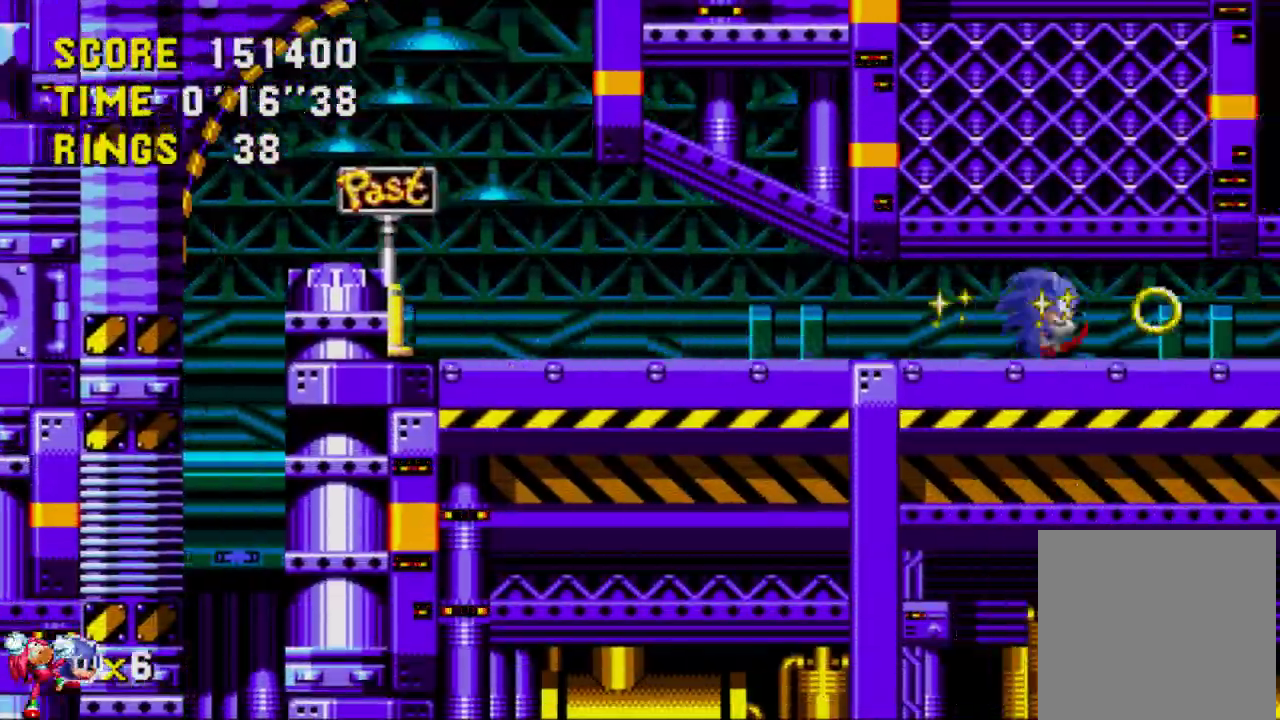
{"buttons": ["DPAD_RIGHT"], "left_stick": "center", "right_stick": "center", "events": []}
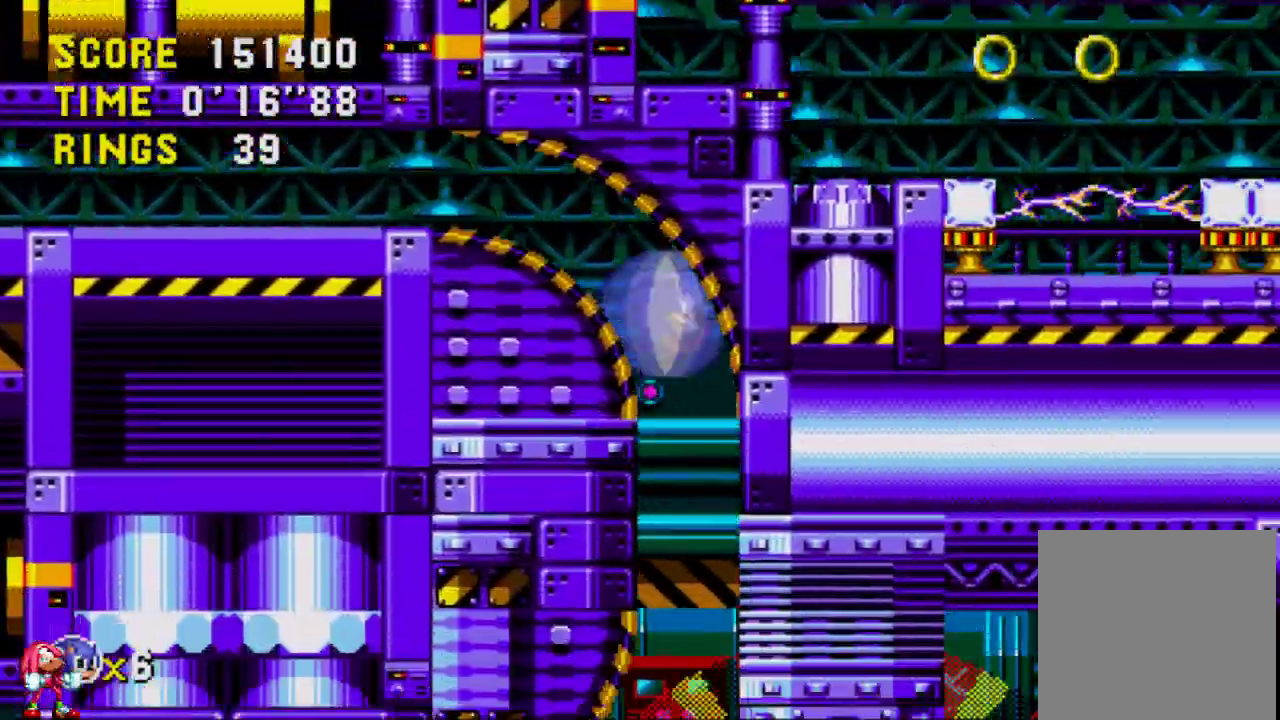
{"buttons": ["DPAD_RIGHT"], "left_stick": "center", "right_stick": "center", "events": []}